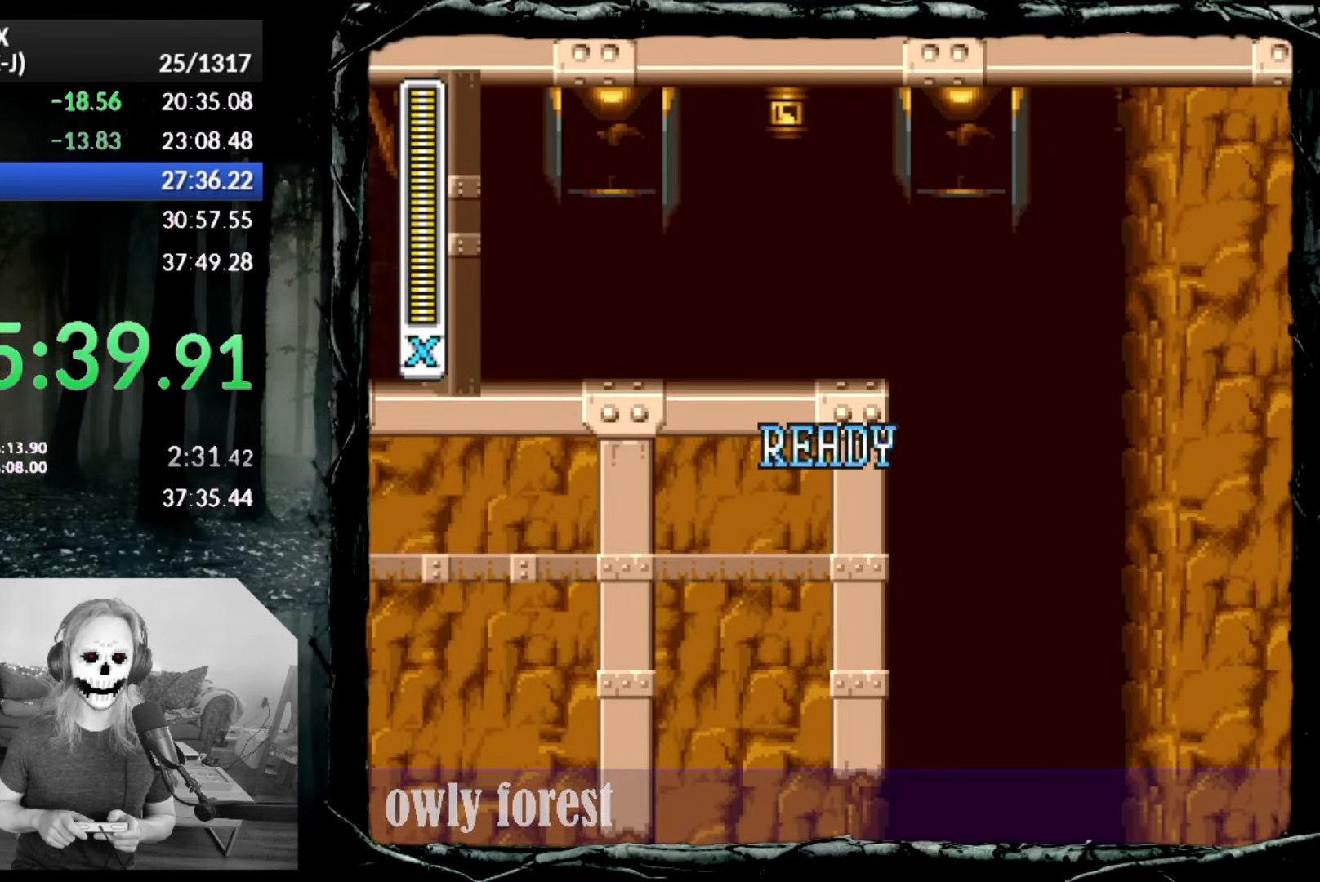
Gameplay with a controller (PlayStation layout); each line is a JSON object with the inputs held at the frame after it. "button_events" lists button changes between this image and that frame as [ms after this image, input, new state], when the widget could be followed in between (sticks are given only as held states). Not read: L3 R3 left_stick right_stick.
{"buttons": ["DPAD_RIGHT"], "button_events": [[450, "DPAD_RIGHT", "down"]]}
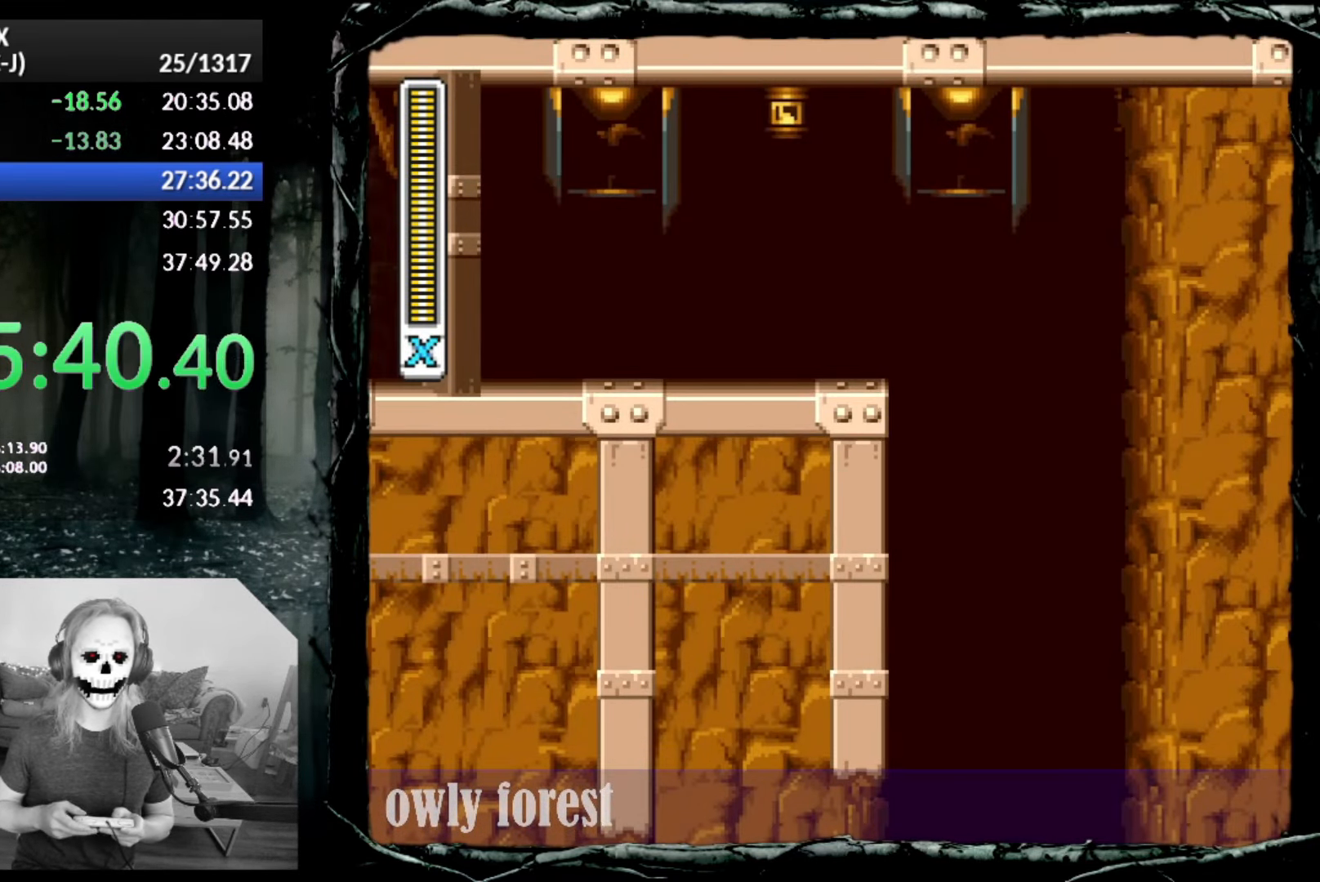
{"buttons": ["DPAD_RIGHT"], "button_events": []}
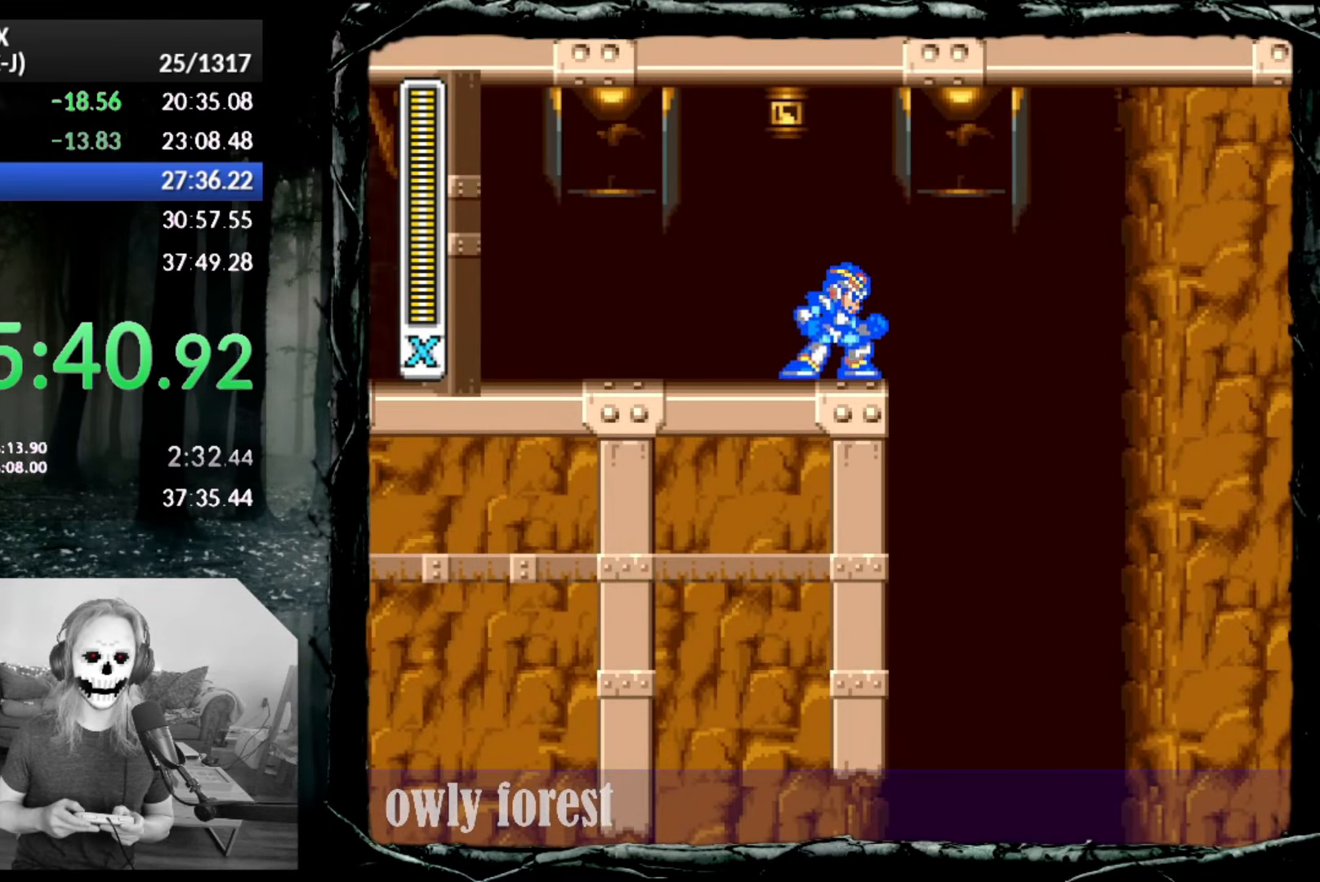
{"buttons": [], "button_events": [[83, "CIRCLE", "down"], [317, "DPAD_RIGHT", "up"], [350, "CIRCLE", "up"]]}
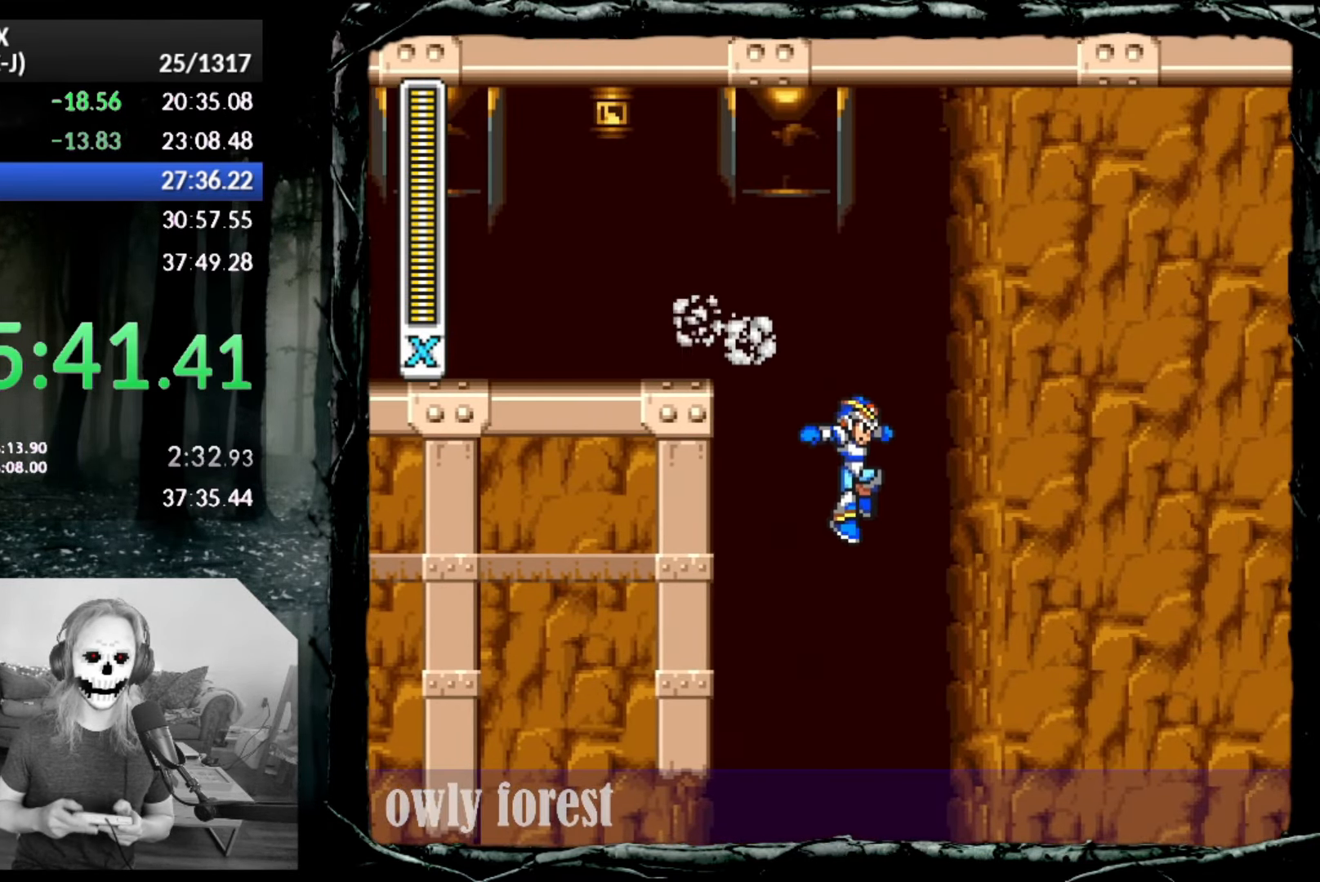
{"buttons": ["DPAD_RIGHT"], "button_events": [[383, "DPAD_RIGHT", "down"]]}
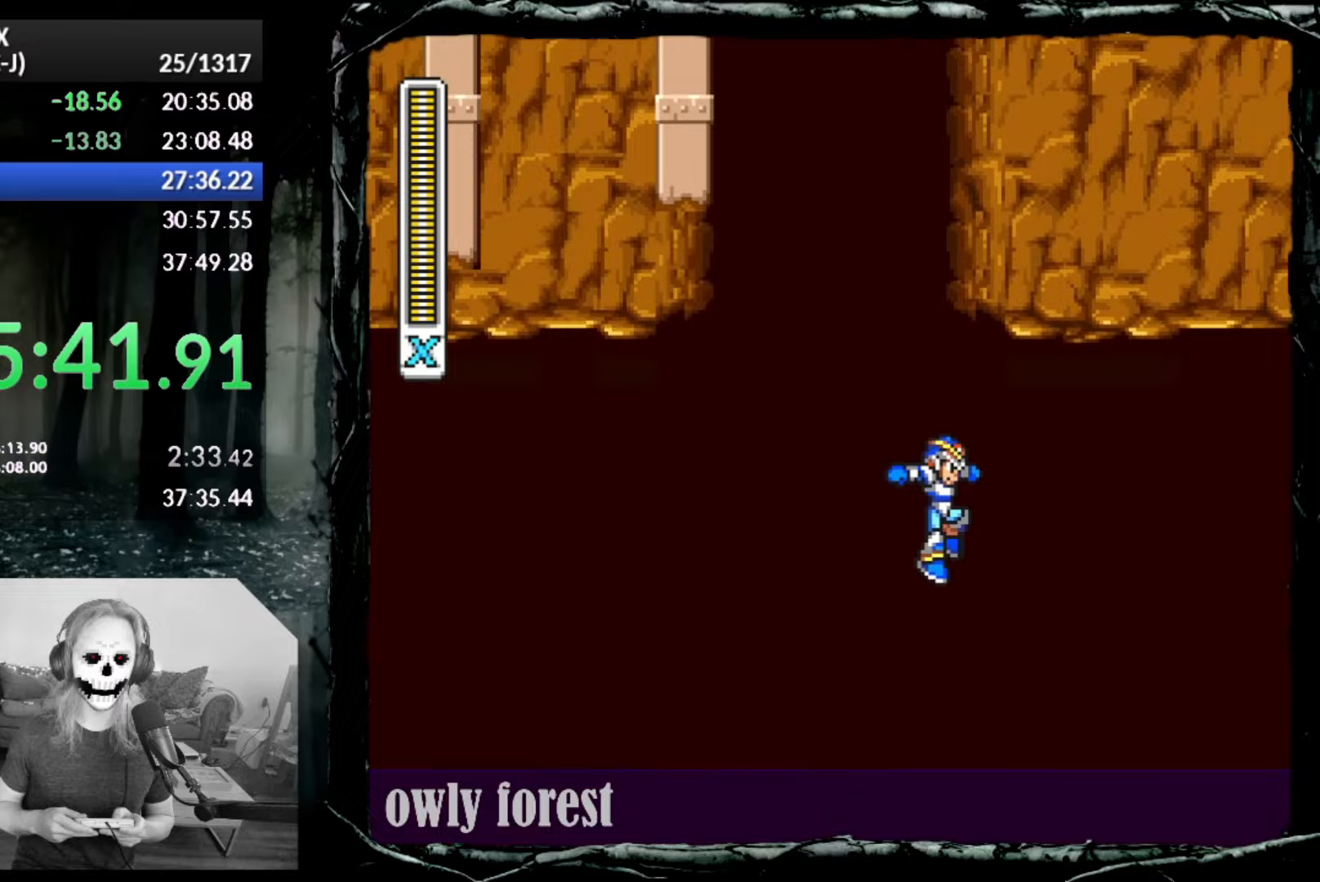
{"buttons": [], "button_events": [[233, "DPAD_RIGHT", "up"]]}
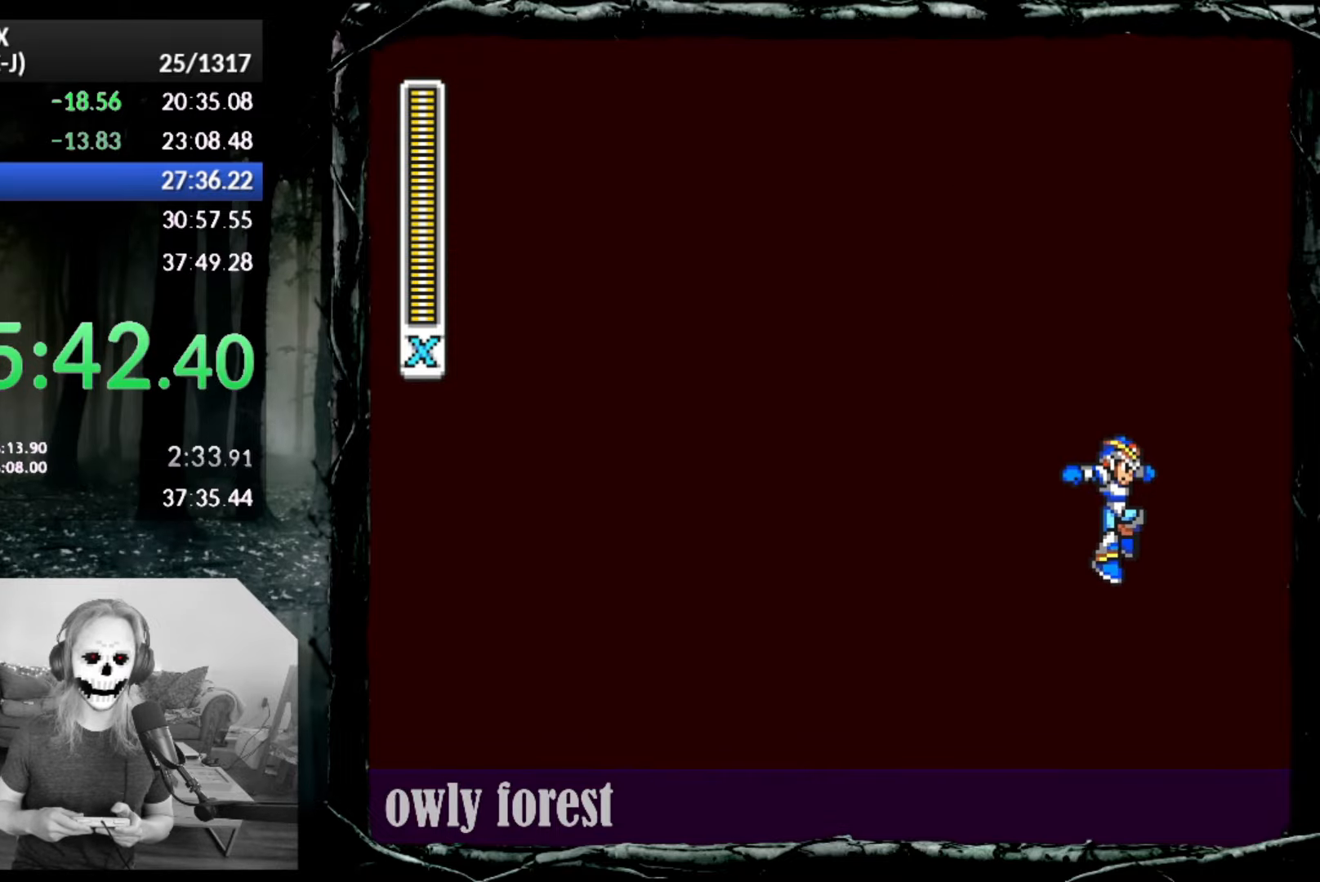
{"buttons": ["DPAD_RIGHT"], "button_events": [[483, "DPAD_RIGHT", "down"]]}
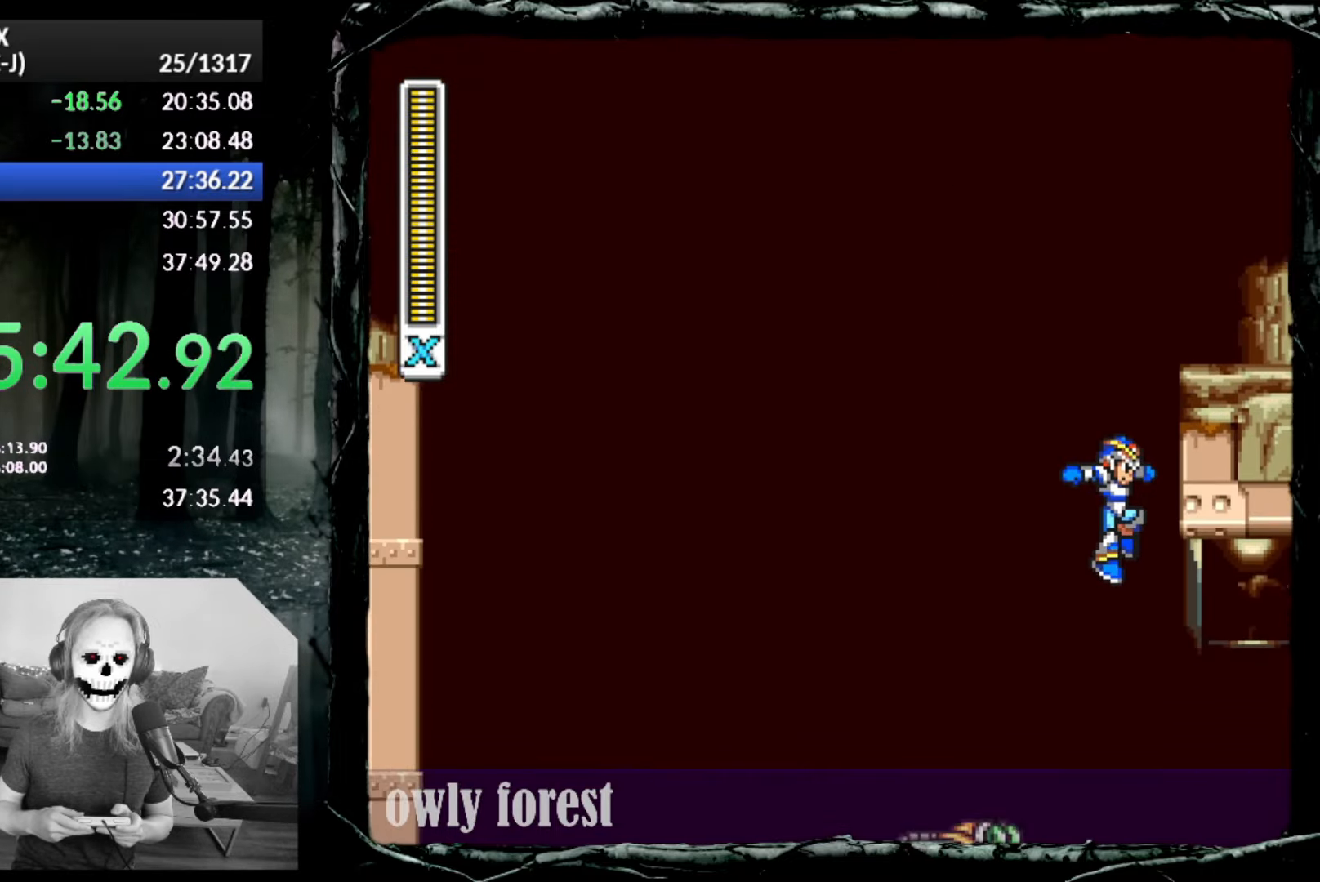
{"buttons": ["CIRCLE", "DPAD_RIGHT"], "button_events": [[383, "CIRCLE", "down"]]}
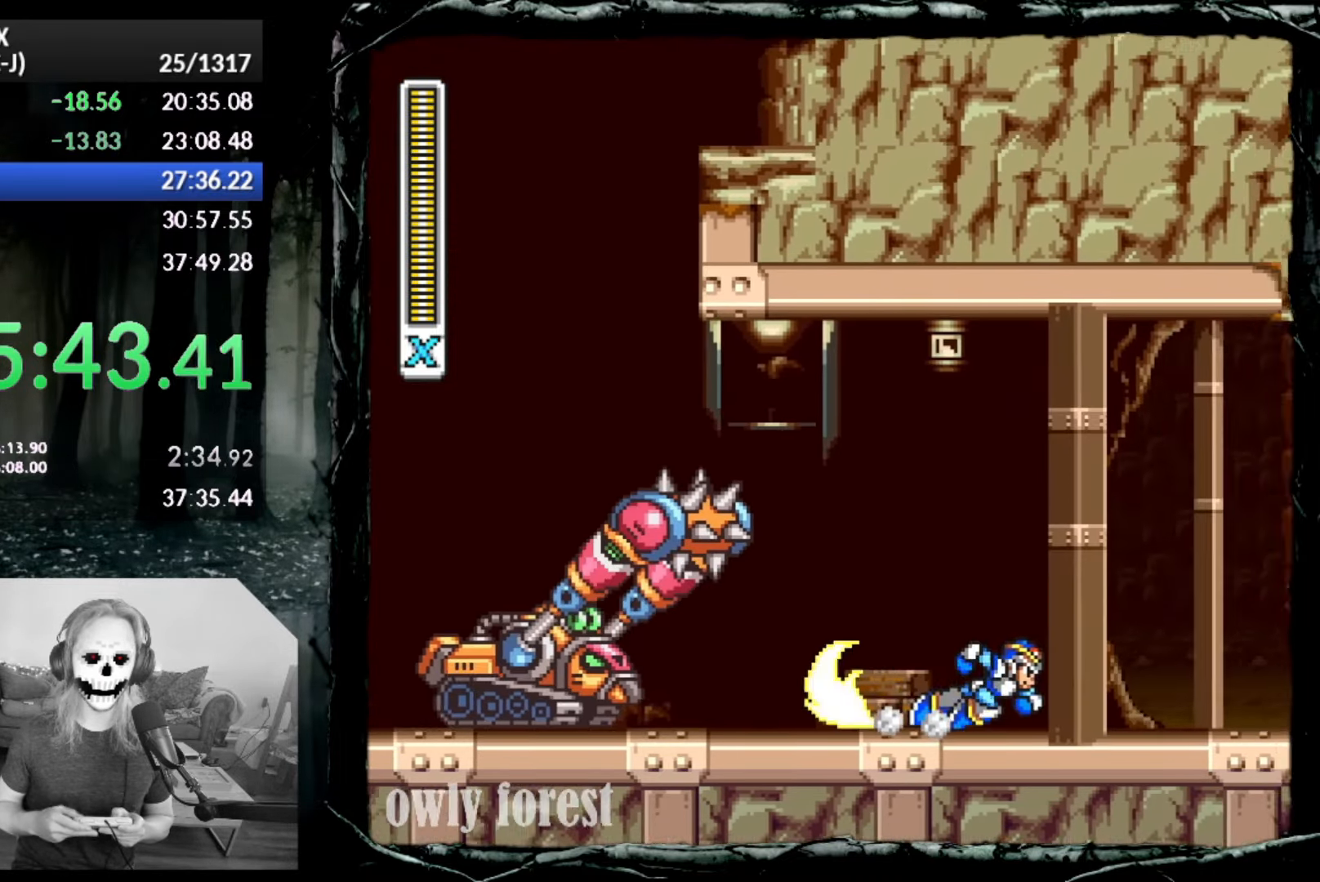
{"buttons": ["CIRCLE", "DPAD_RIGHT"], "button_events": [[417, "CIRCLE", "up"], [483, "CIRCLE", "down"]]}
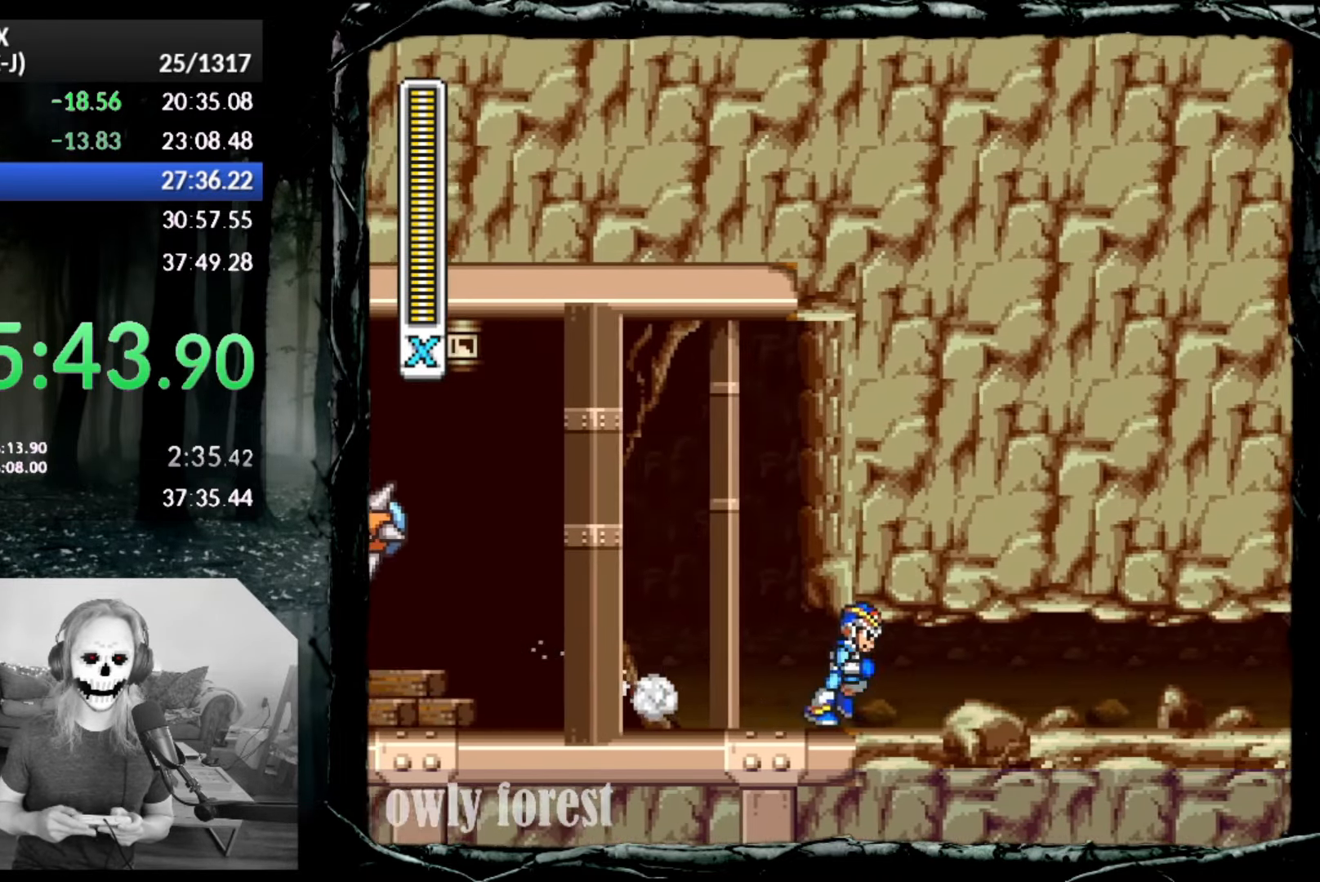
{"buttons": ["CIRCLE", "DPAD_RIGHT"], "button_events": []}
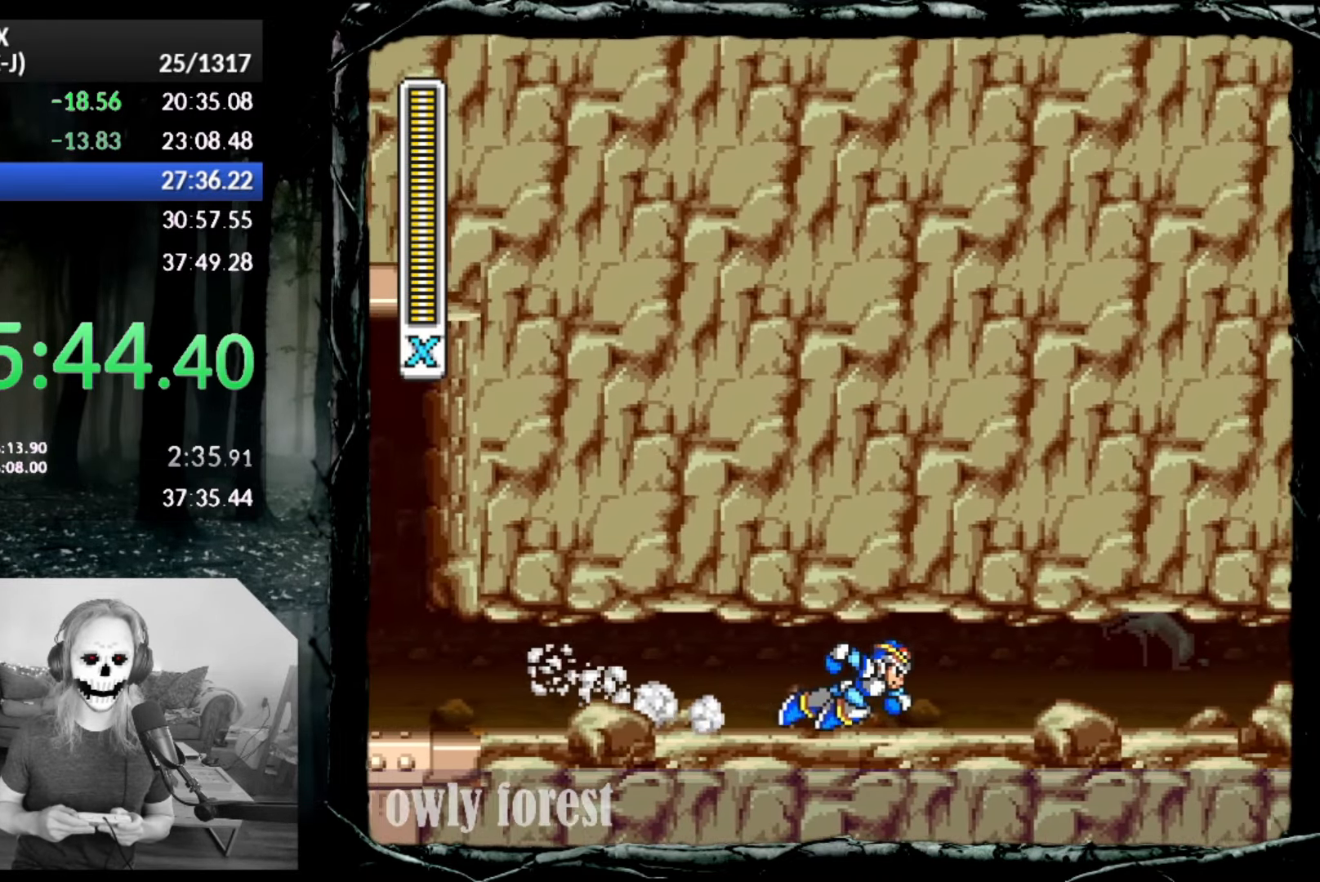
{"buttons": ["CIRCLE", "DPAD_RIGHT"], "button_events": []}
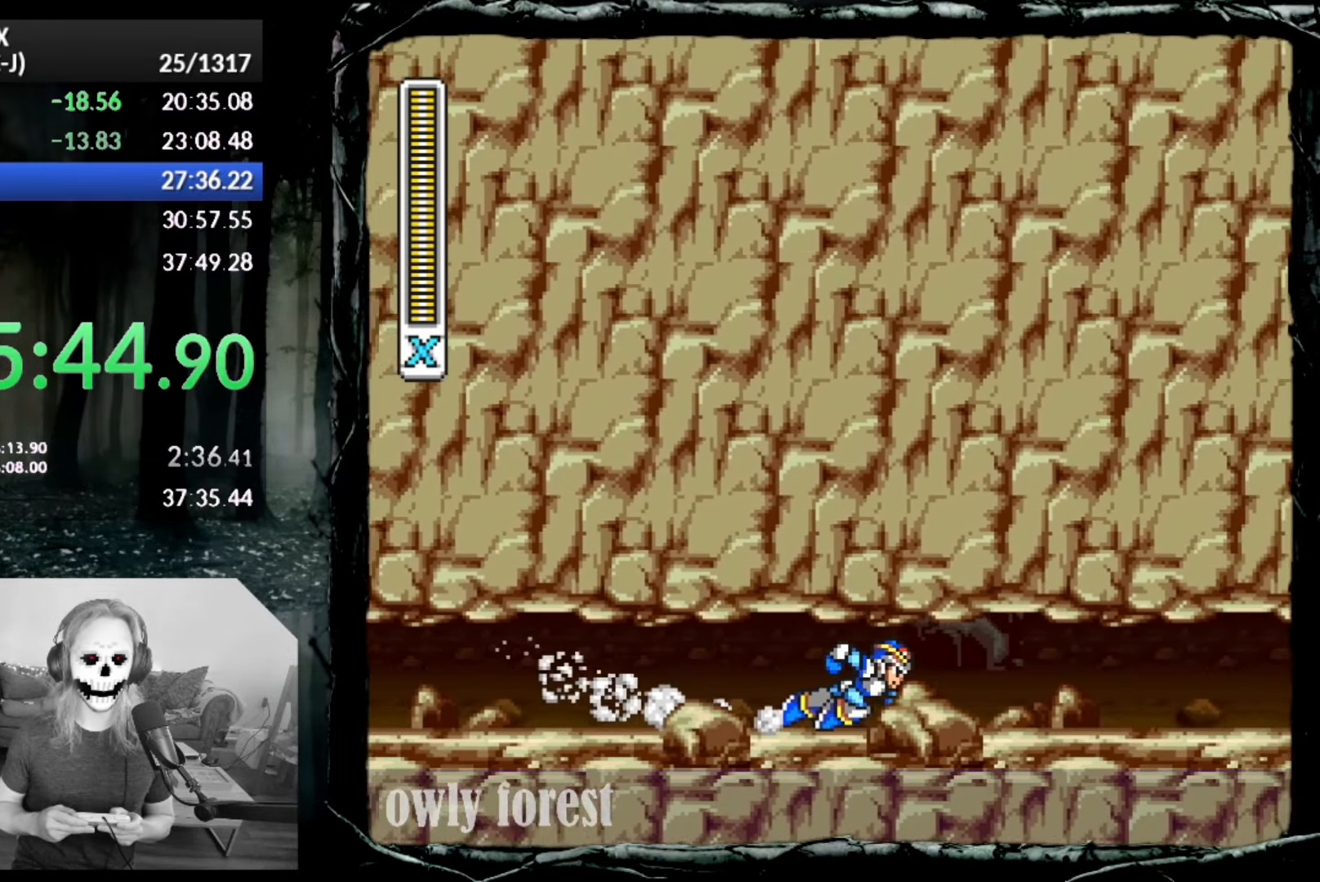
{"buttons": ["CIRCLE", "DPAD_RIGHT"], "button_events": [[133, "CIRCLE", "up"], [200, "CIRCLE", "down"]]}
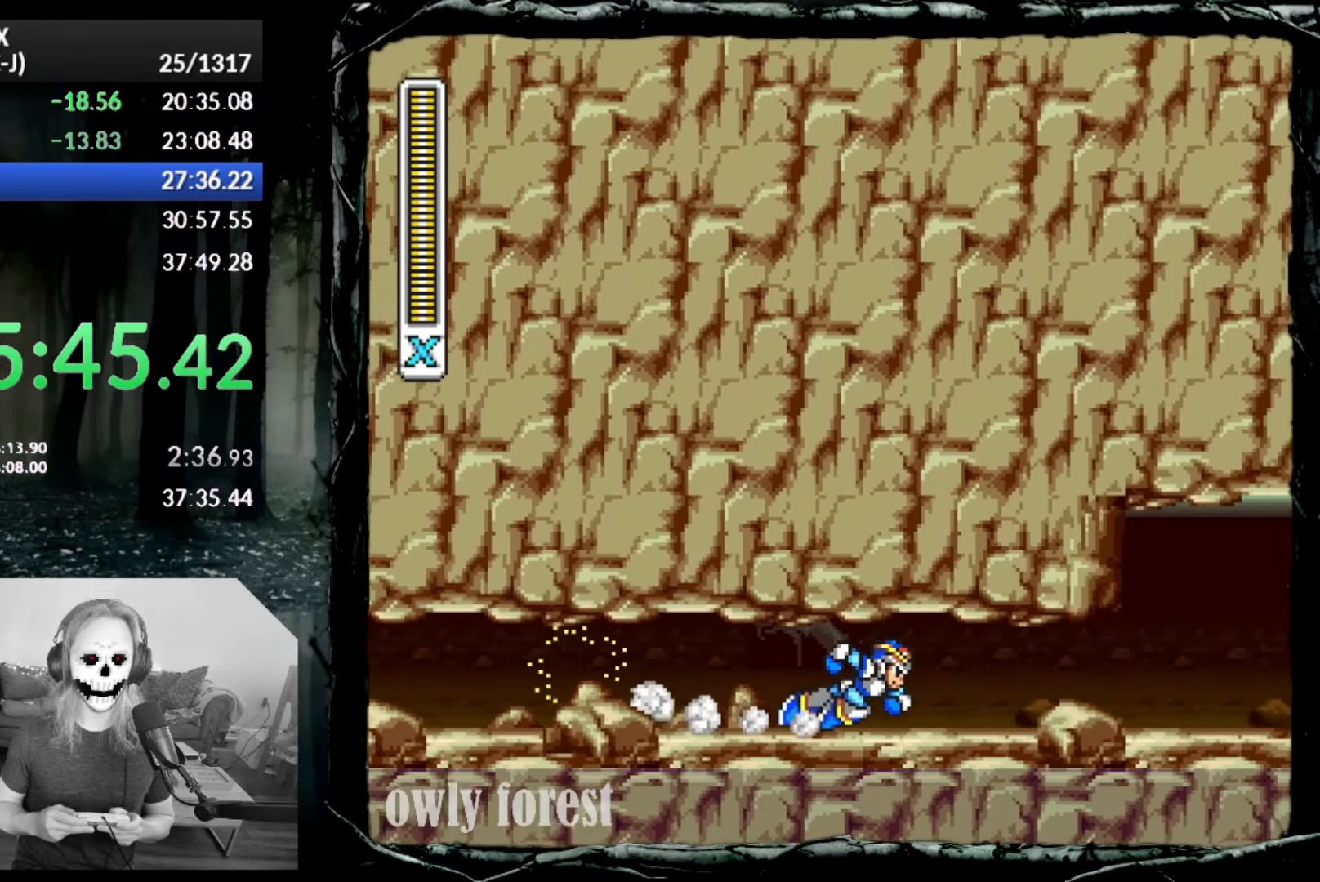
{"buttons": ["CIRCLE", "DPAD_RIGHT"], "button_events": []}
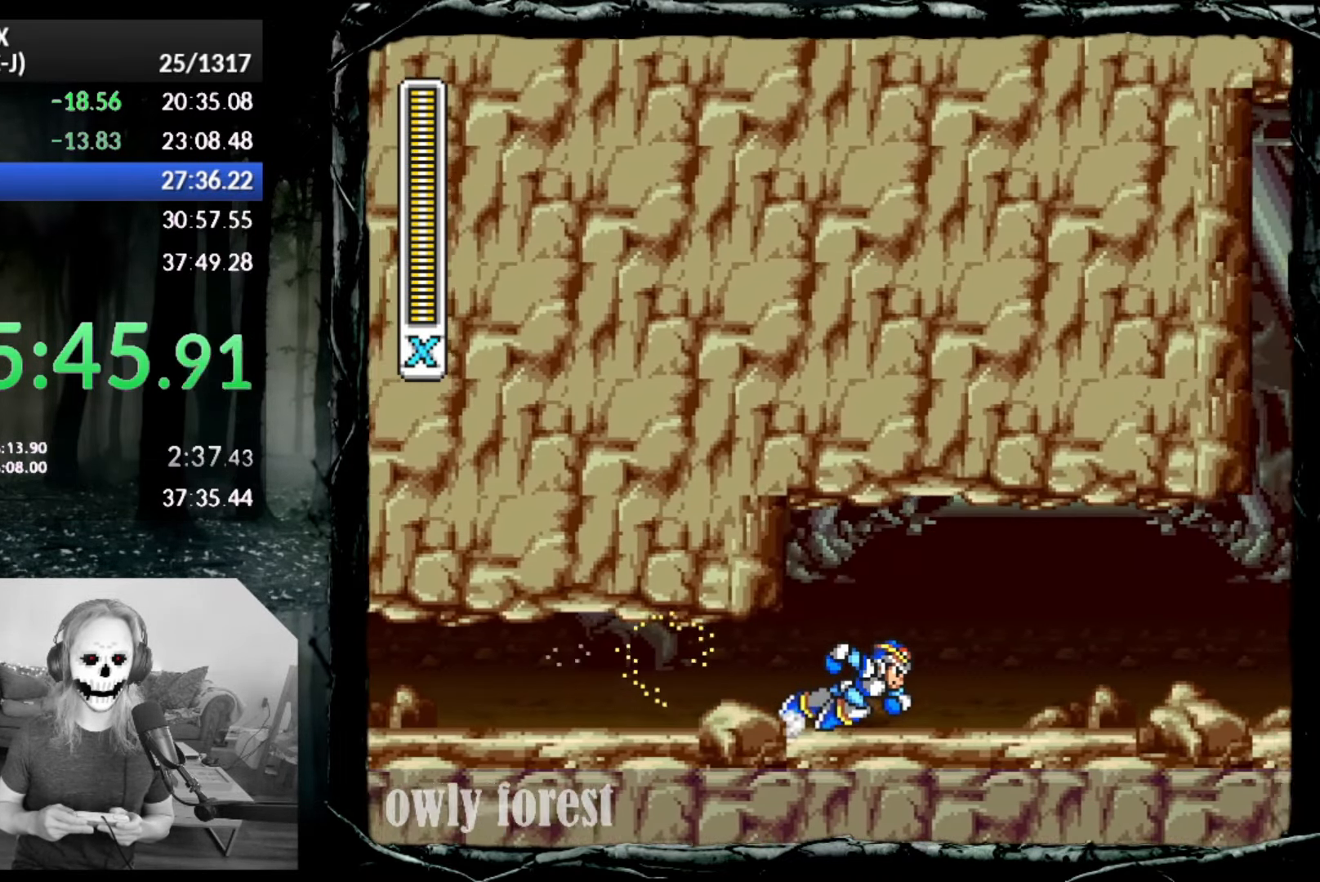
{"buttons": ["CIRCLE", "DPAD_RIGHT"], "button_events": []}
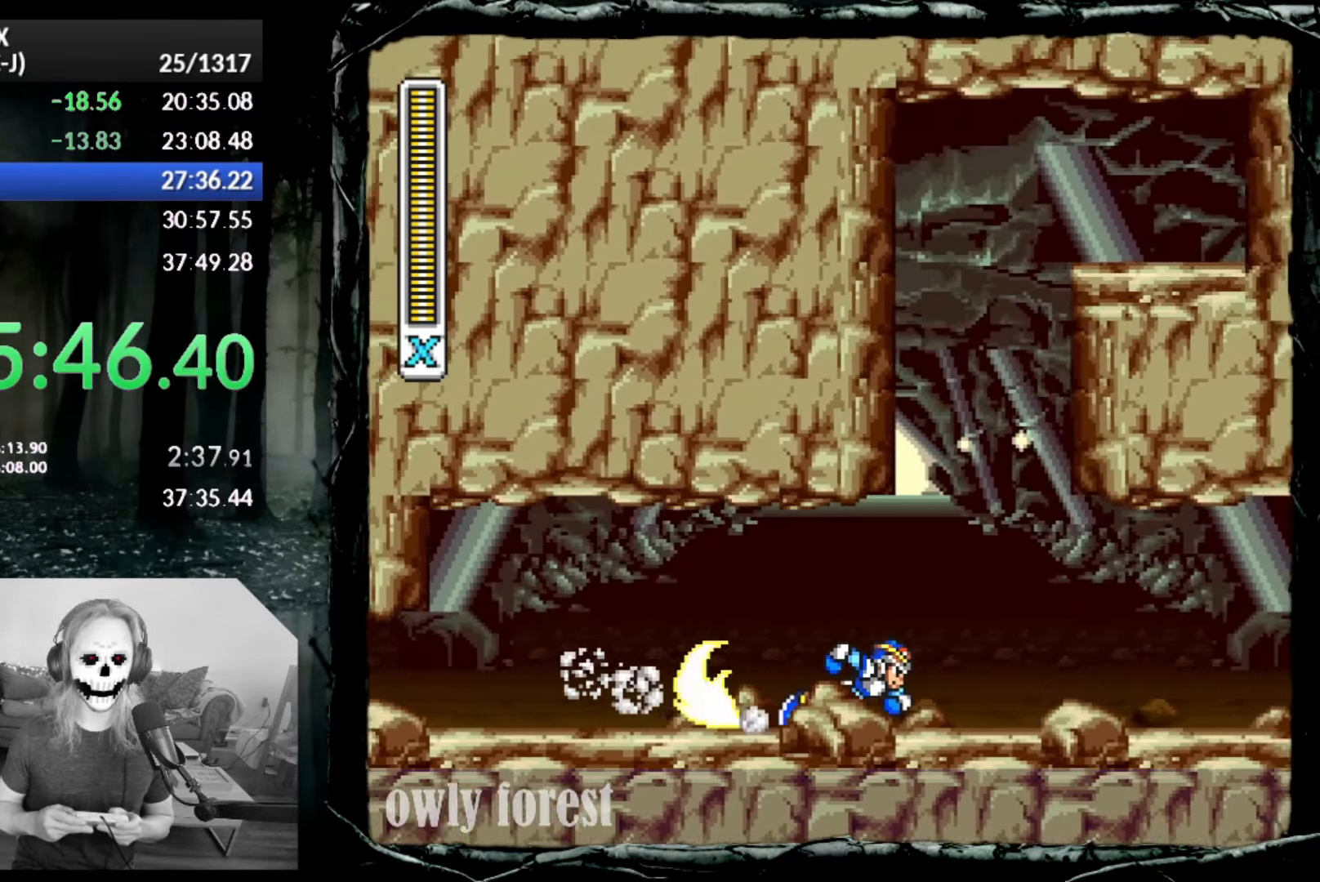
{"buttons": ["CIRCLE", "DPAD_RIGHT"], "button_events": []}
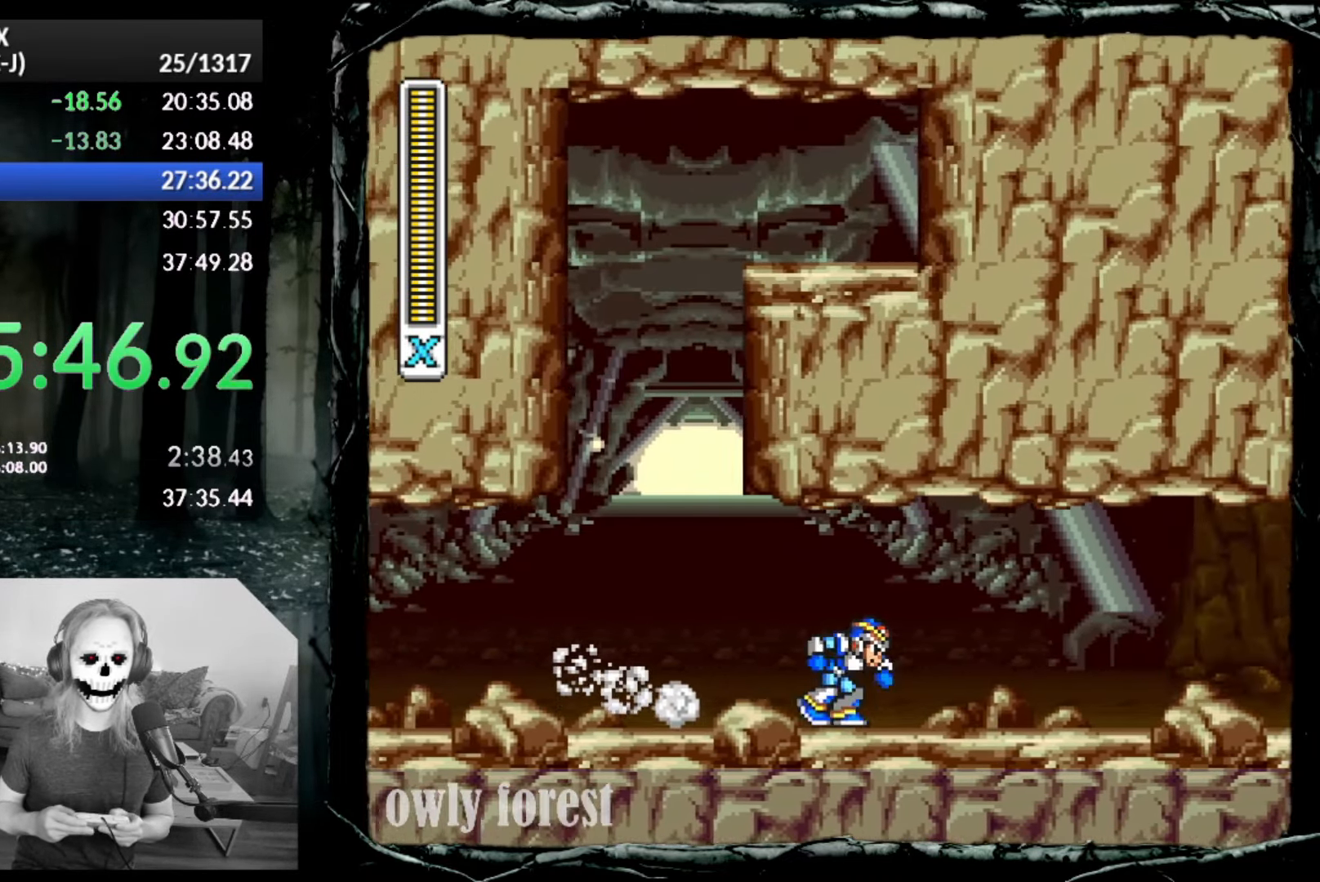
{"buttons": ["CIRCLE", "DPAD_RIGHT"], "button_events": []}
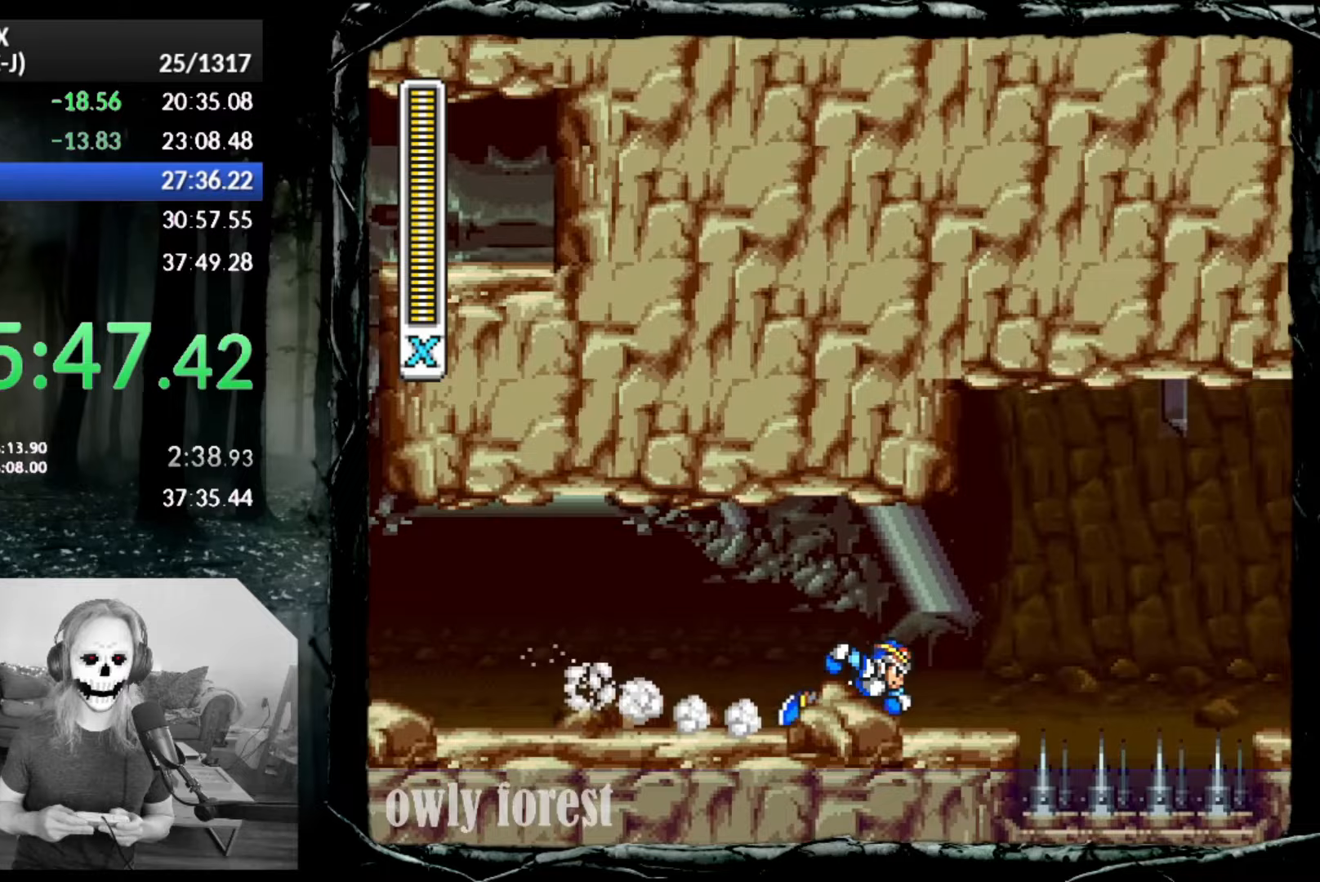
{"buttons": ["CROSS", "CIRCLE", "DPAD_UP", "DPAD_RIGHT"], "button_events": [[17, "CIRCLE", "up"], [100, "CIRCLE", "down"], [267, "DPAD_UP", "down"], [333, "CROSS", "down"]]}
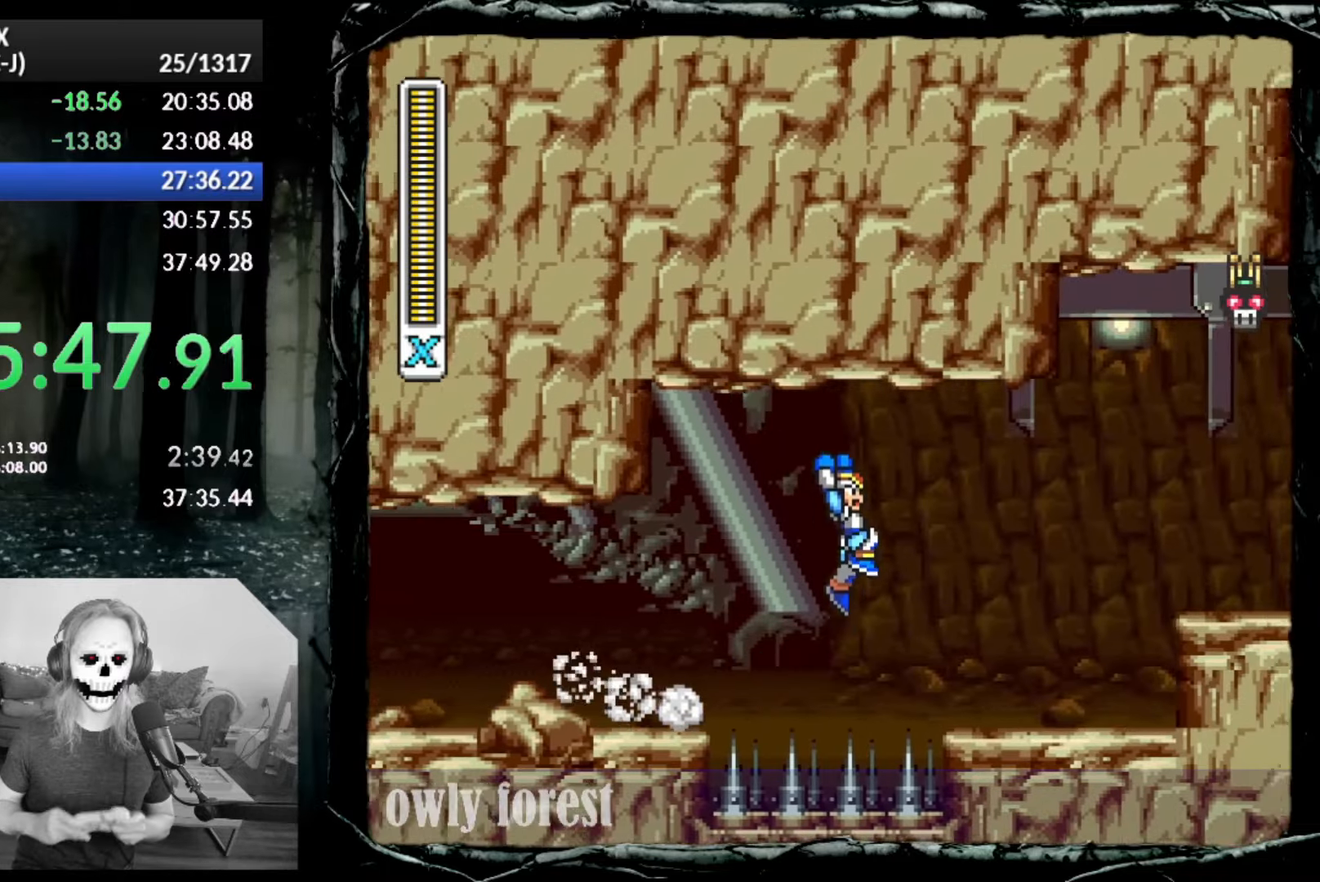
{"buttons": ["DPAD_RIGHT"], "button_events": [[300, "DPAD_UP", "up"], [350, "CROSS", "up"], [417, "CIRCLE", "up"]]}
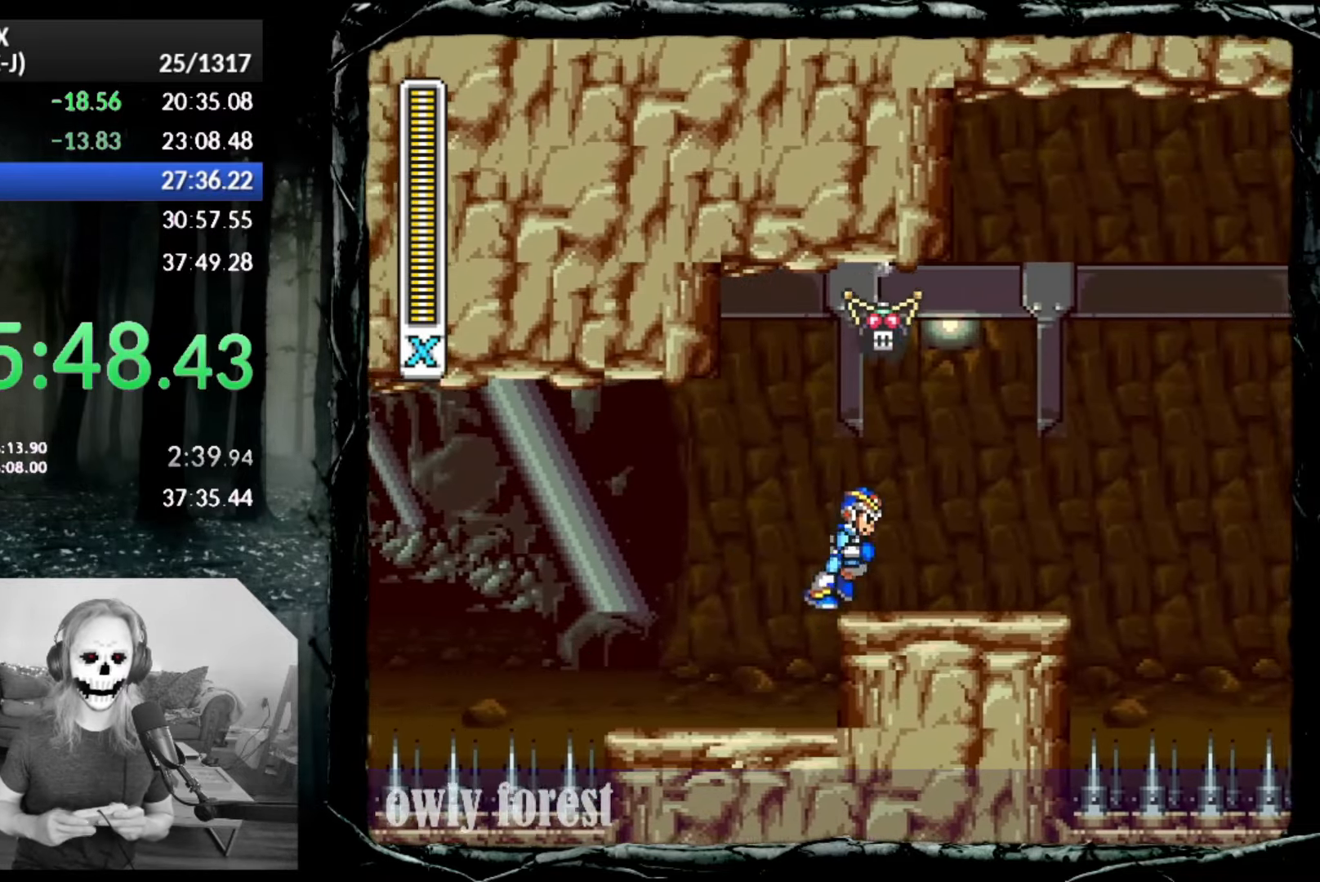
{"buttons": ["CROSS", "CIRCLE", "DPAD_UP", "DPAD_RIGHT"], "button_events": [[50, "CIRCLE", "down"], [300, "CROSS", "down"], [317, "DPAD_UP", "down"]]}
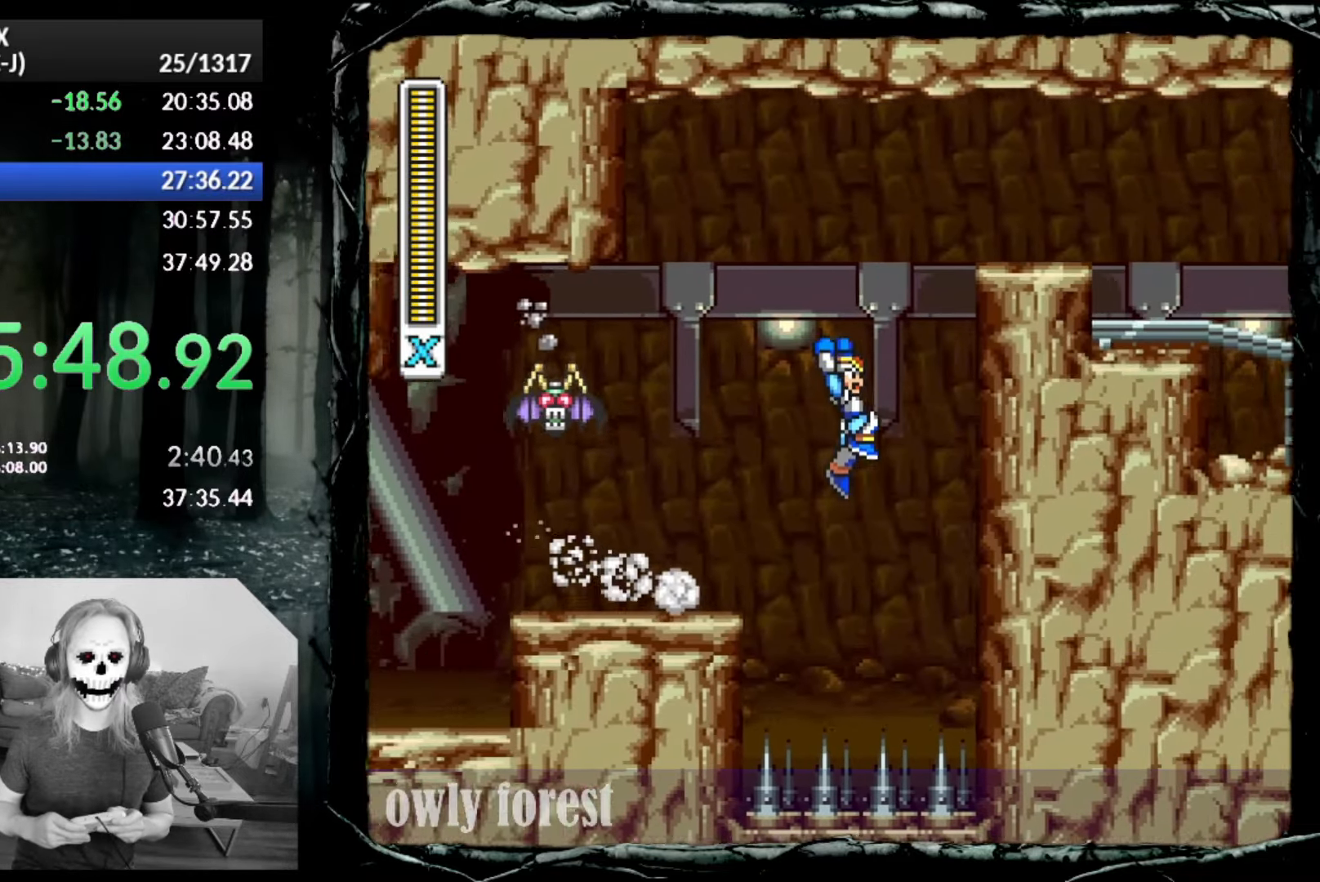
{"buttons": ["CROSS", "CIRCLE", "DPAD_UP", "DPAD_RIGHT"], "button_events": [[133, "DPAD_UP", "up"], [167, "CROSS", "up"], [267, "CROSS", "down"], [333, "DPAD_UP", "down"]]}
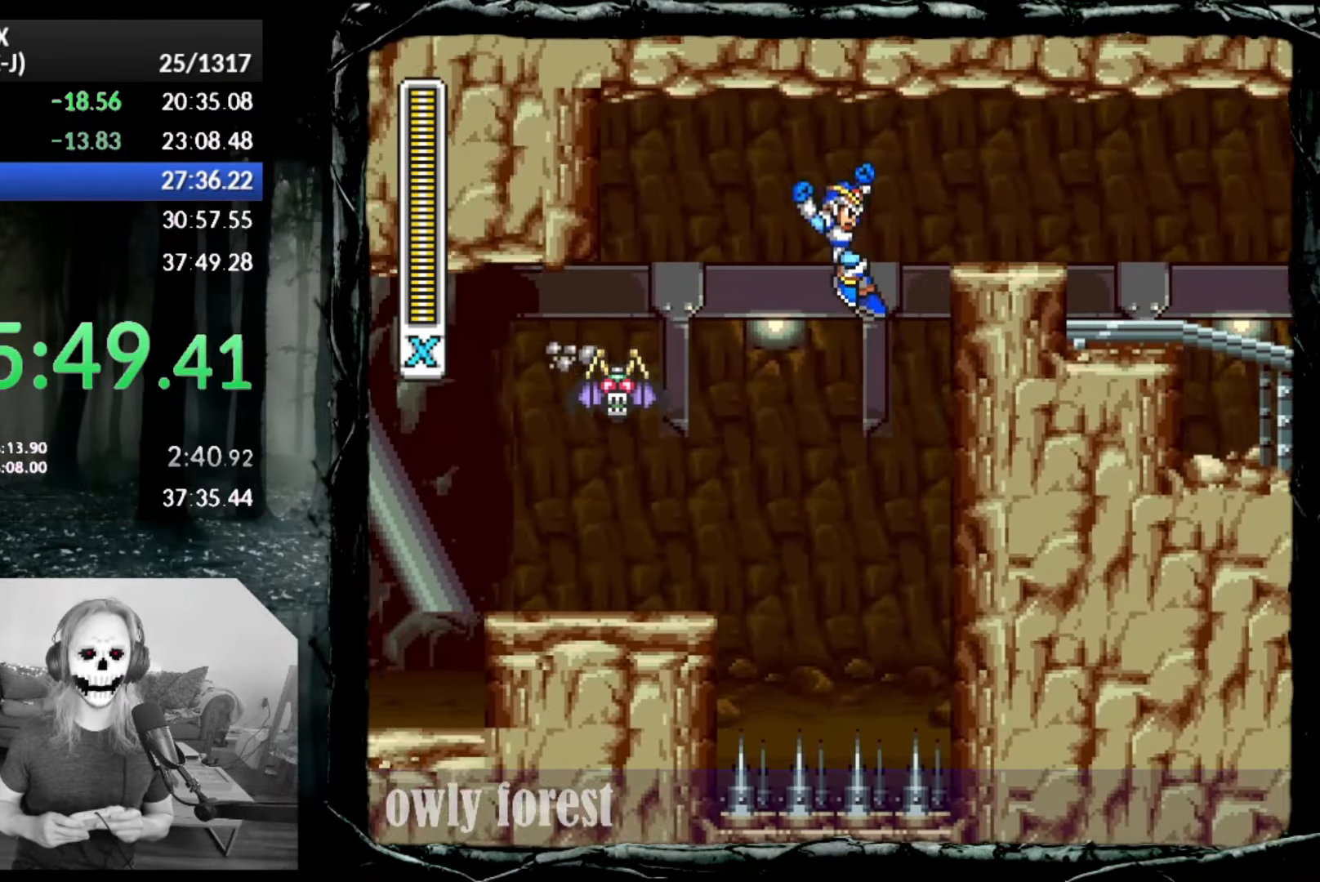
{"buttons": ["DPAD_RIGHT"], "button_events": [[167, "SQUARE", "down"], [300, "CIRCLE", "up"], [333, "CROSS", "up"], [350, "DPAD_UP", "up"], [350, "SQUARE", "up"]]}
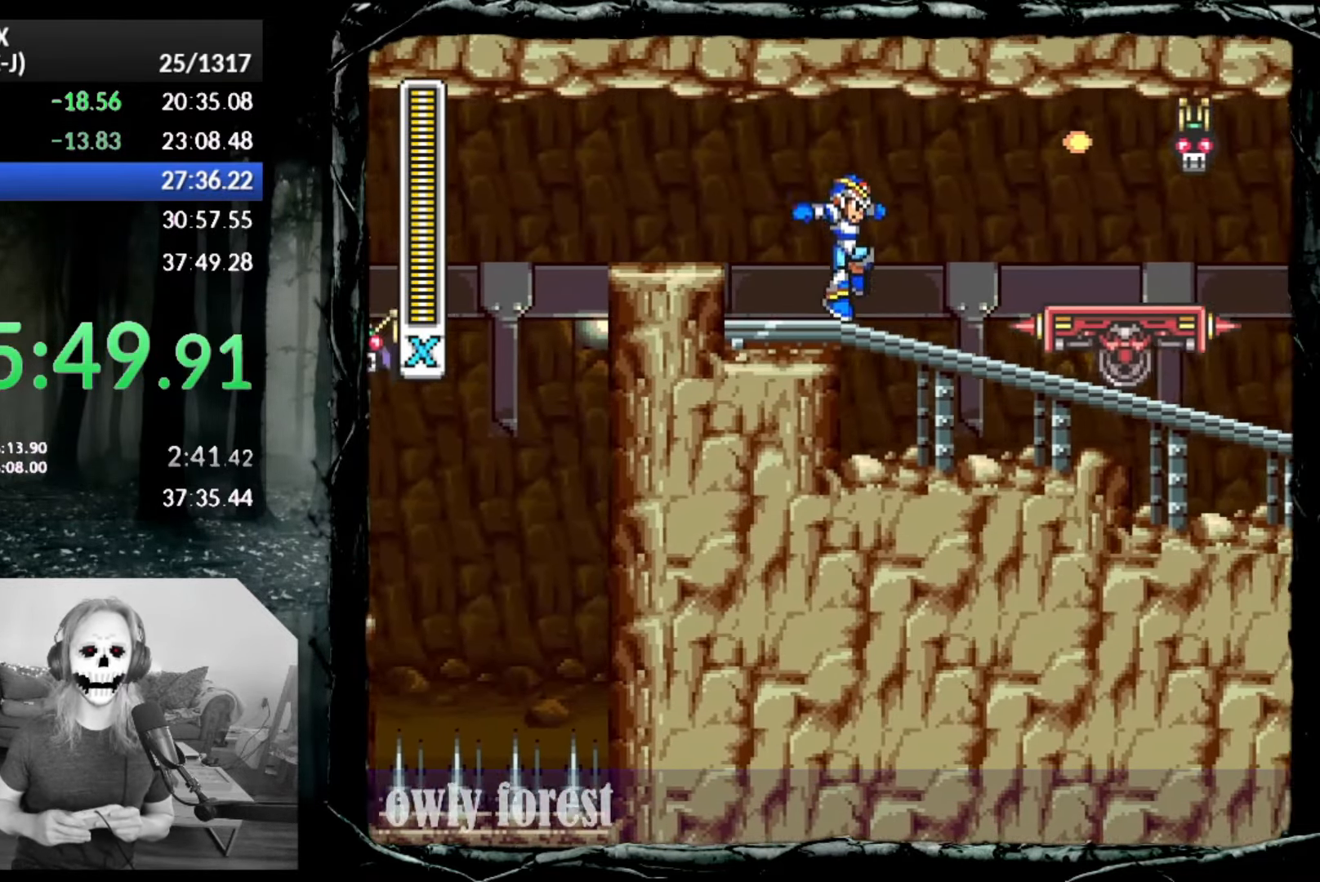
{"buttons": [], "button_events": [[100, "CIRCLE", "down"], [167, "CROSS", "down"], [200, "DPAD_UP", "down"], [300, "SQUARE", "down"], [317, "CIRCLE", "up"], [367, "CROSS", "up"], [383, "DPAD_UP", "up"], [450, "SQUARE", "up"], [483, "DPAD_RIGHT", "up"]]}
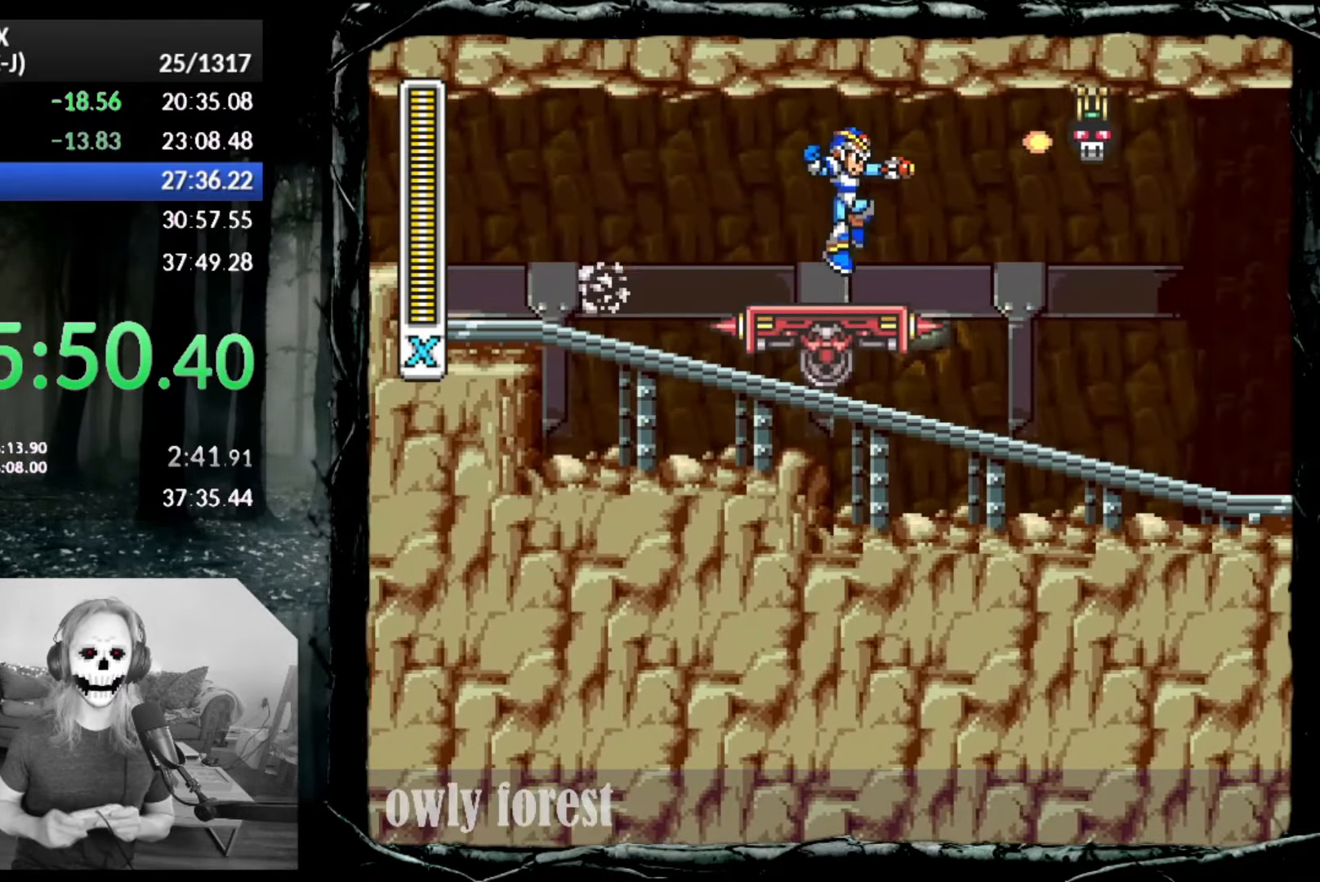
{"buttons": [], "button_events": []}
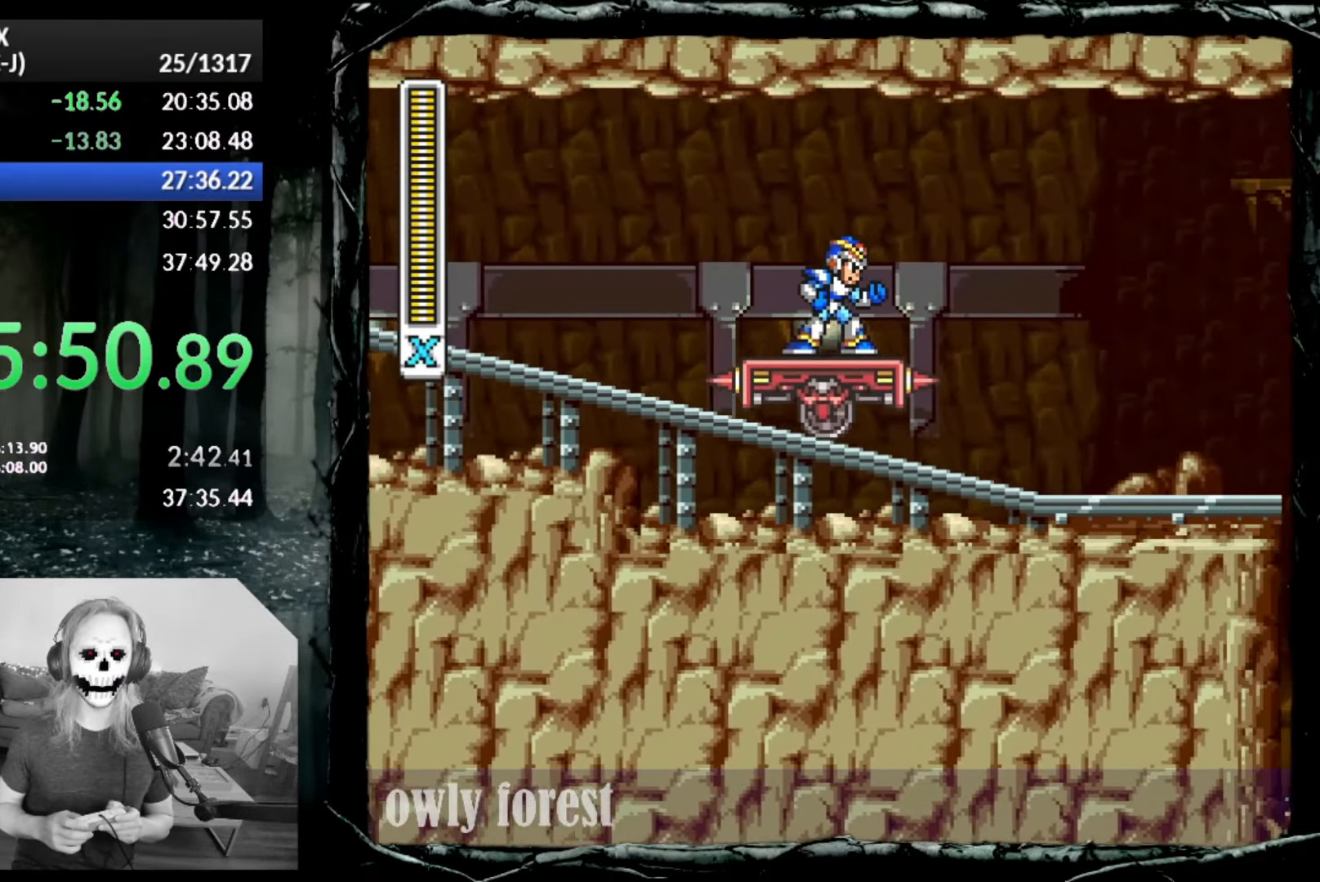
{"buttons": [], "button_events": [[267, "SQUARE", "down"], [333, "SQUARE", "up"], [417, "SQUARE", "down"], [483, "SQUARE", "up"]]}